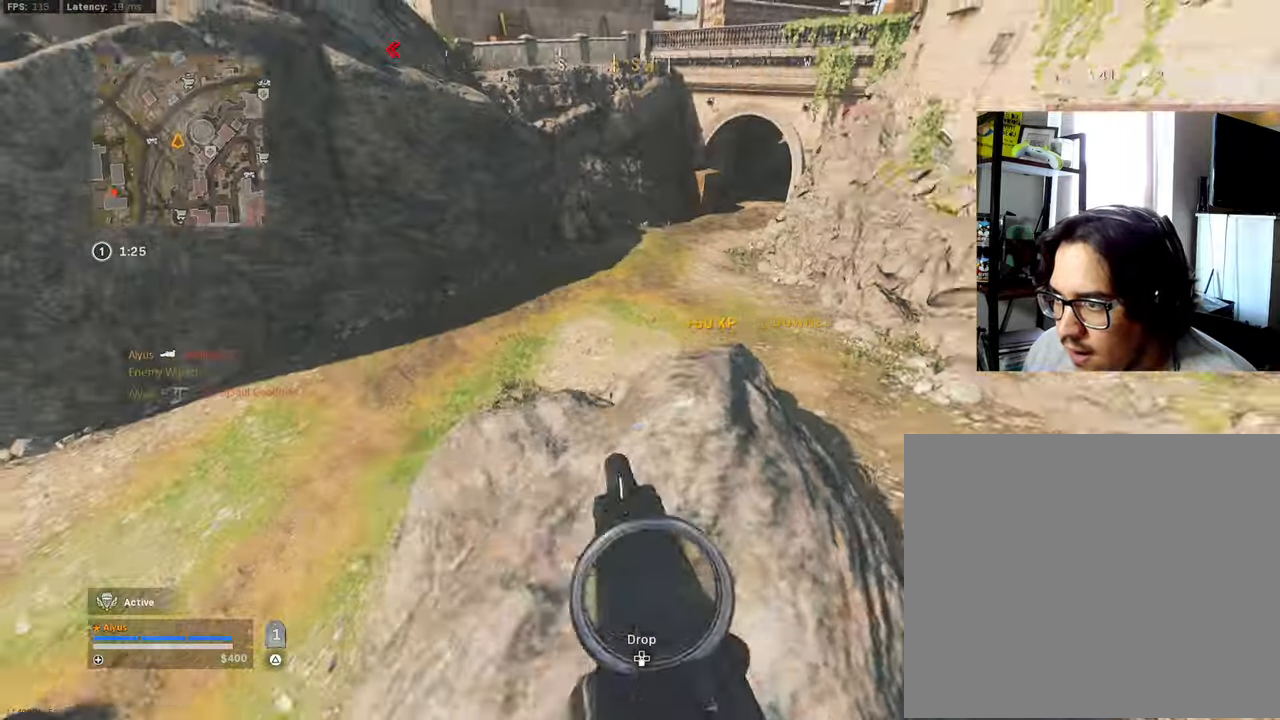
Gameplay with a controller (PlayStation layout); each line is a JSON object with the inputs held at the frame after it. "events" lists button and stick changes between this image and that frame as [ms after this image, input, new state], when the widget could be followed in between. Not read: L3 R3.
{"buttons": [], "left_stick": "down-right", "right_stick": "left", "events": [[50, "right_stick", "left"], [100, "right_stick", "down-left"], [217, "CROSS", "down"], [300, "CROSS", "up"], [300, "left_stick", "right"], [400, "left_stick", "down-right"], [400, "right_stick", "center"], [467, "right_stick", "left"]]}
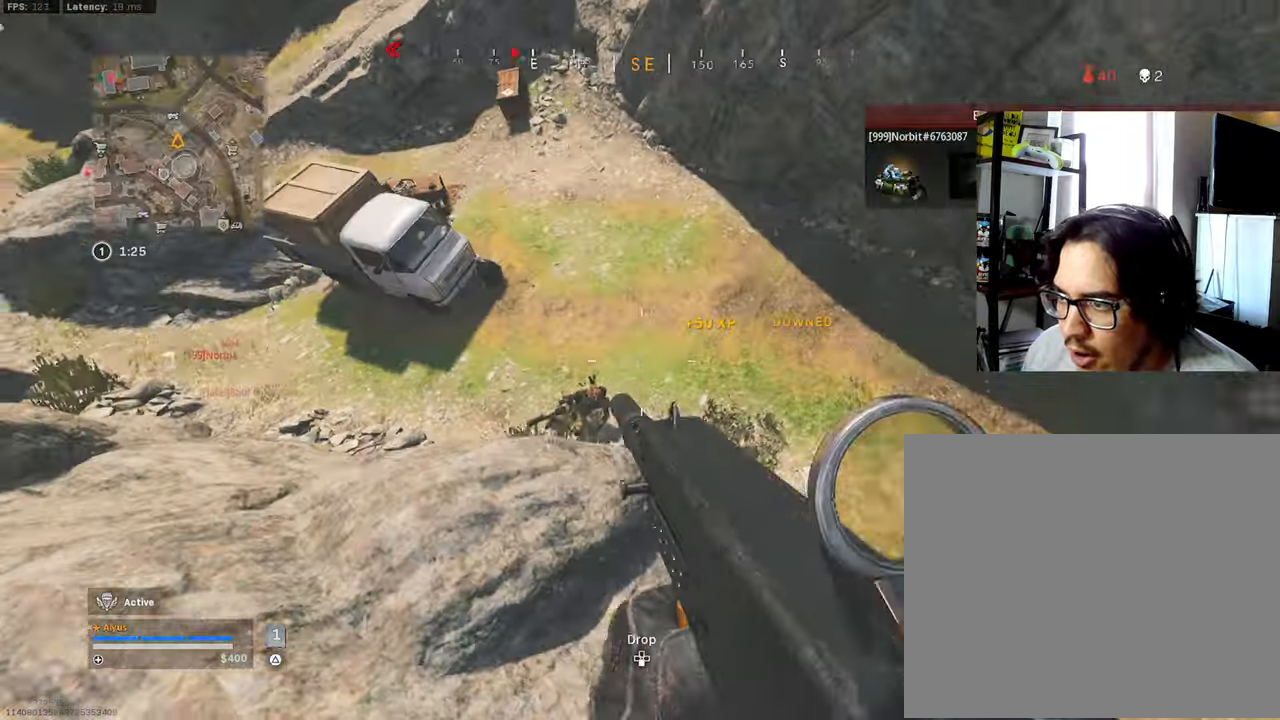
{"buttons": [], "left_stick": "down-right", "right_stick": "up-left", "events": [[33, "L1", "down"], [183, "R1", "down"], [233, "right_stick", "up-left"], [400, "L1", "up"], [467, "R1", "up"]]}
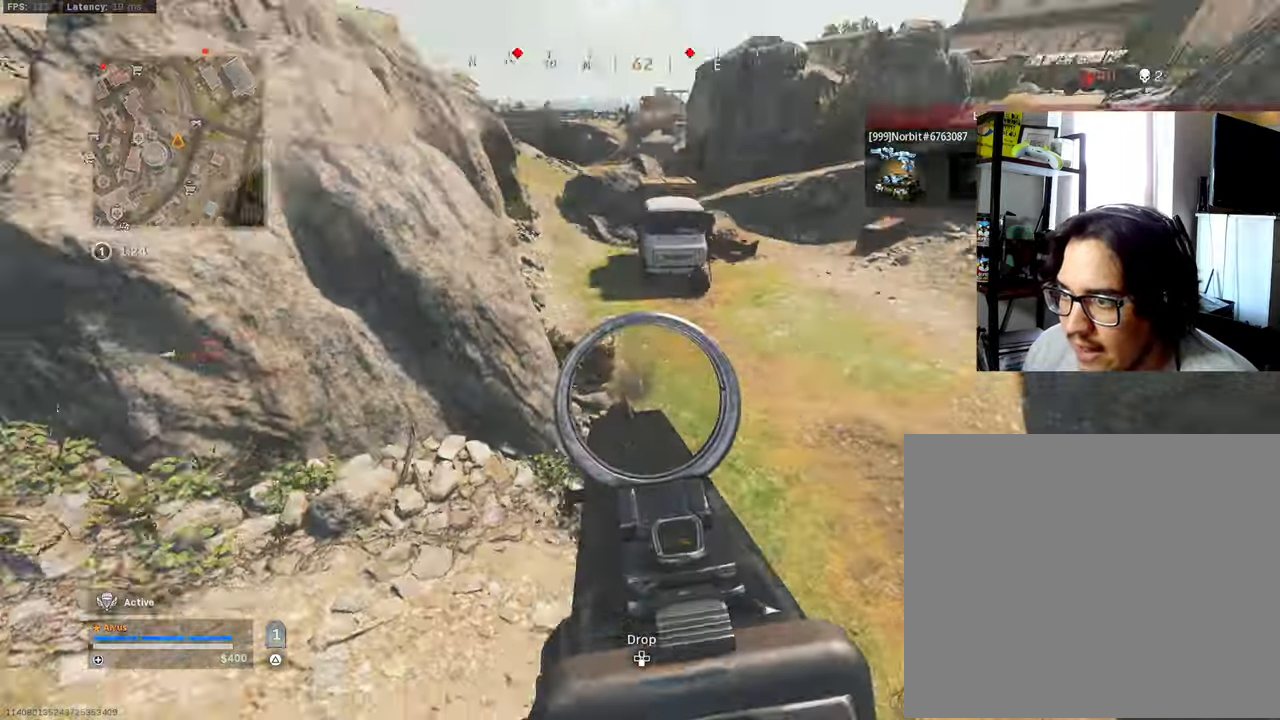
{"buttons": ["L1", "R1"], "left_stick": "down-right", "right_stick": "right", "events": [[83, "L1", "down"], [317, "R1", "down"], [333, "right_stick", "down-left"], [417, "right_stick", "down-right"], [483, "right_stick", "right"]]}
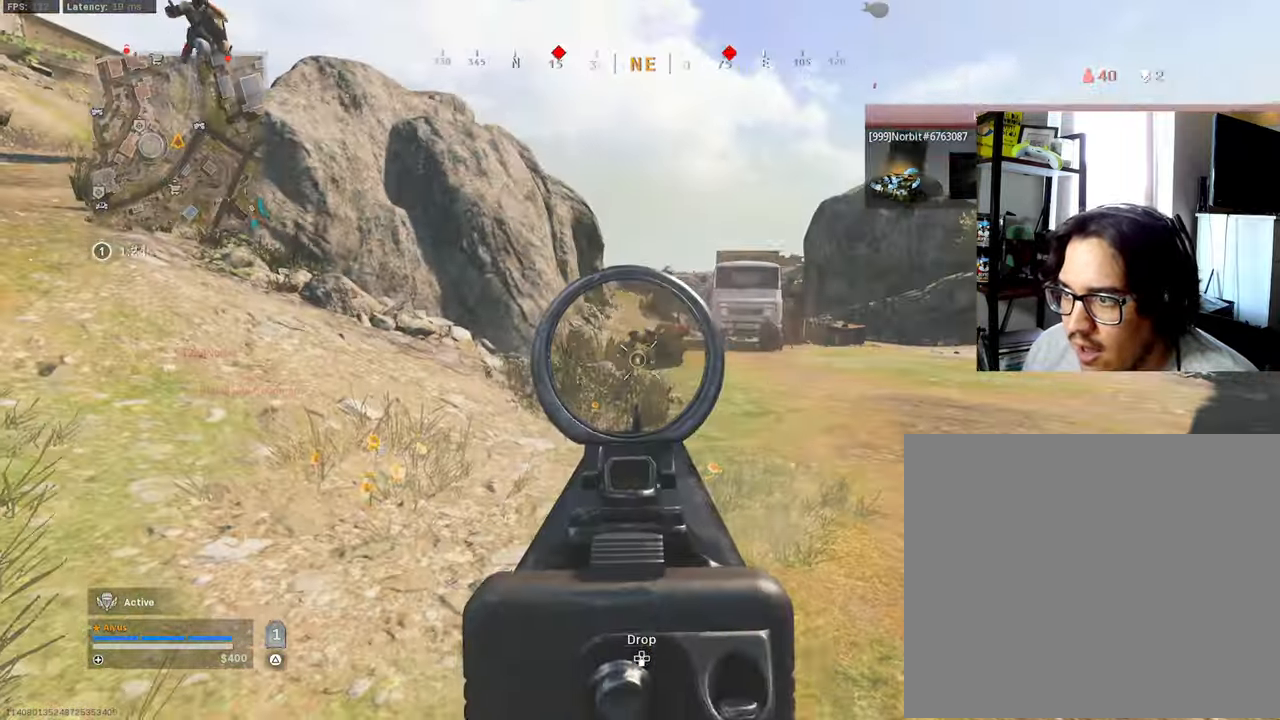
{"buttons": [], "left_stick": "up", "right_stick": "center", "events": [[117, "right_stick", "down-right"], [233, "right_stick", "center"], [367, "left_stick", "down-left"], [383, "right_stick", "left"], [400, "L1", "up"], [433, "left_stick", "up"], [467, "R1", "up"], [483, "right_stick", "center"]]}
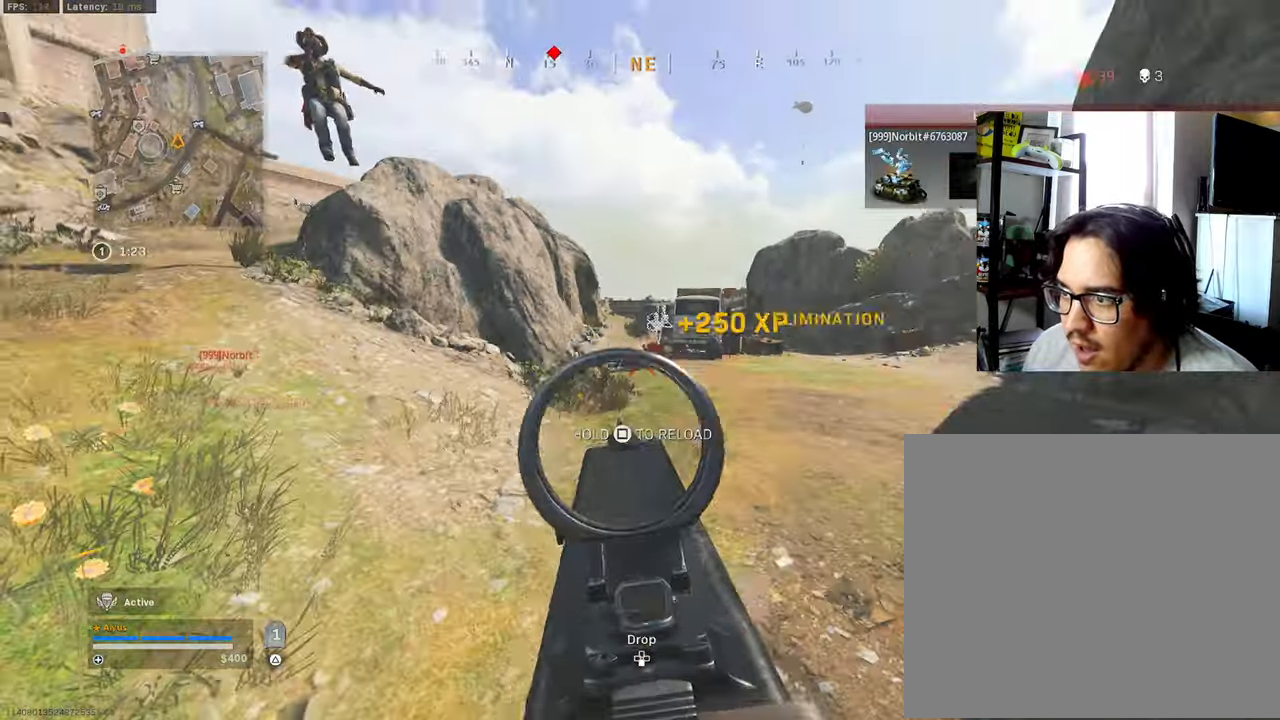
{"buttons": [], "left_stick": "up-right", "right_stick": "left", "events": [[33, "right_stick", "right"], [100, "right_stick", "up-right"], [200, "right_stick", "center"], [283, "right_stick", "left"], [300, "left_stick", "up-right"]]}
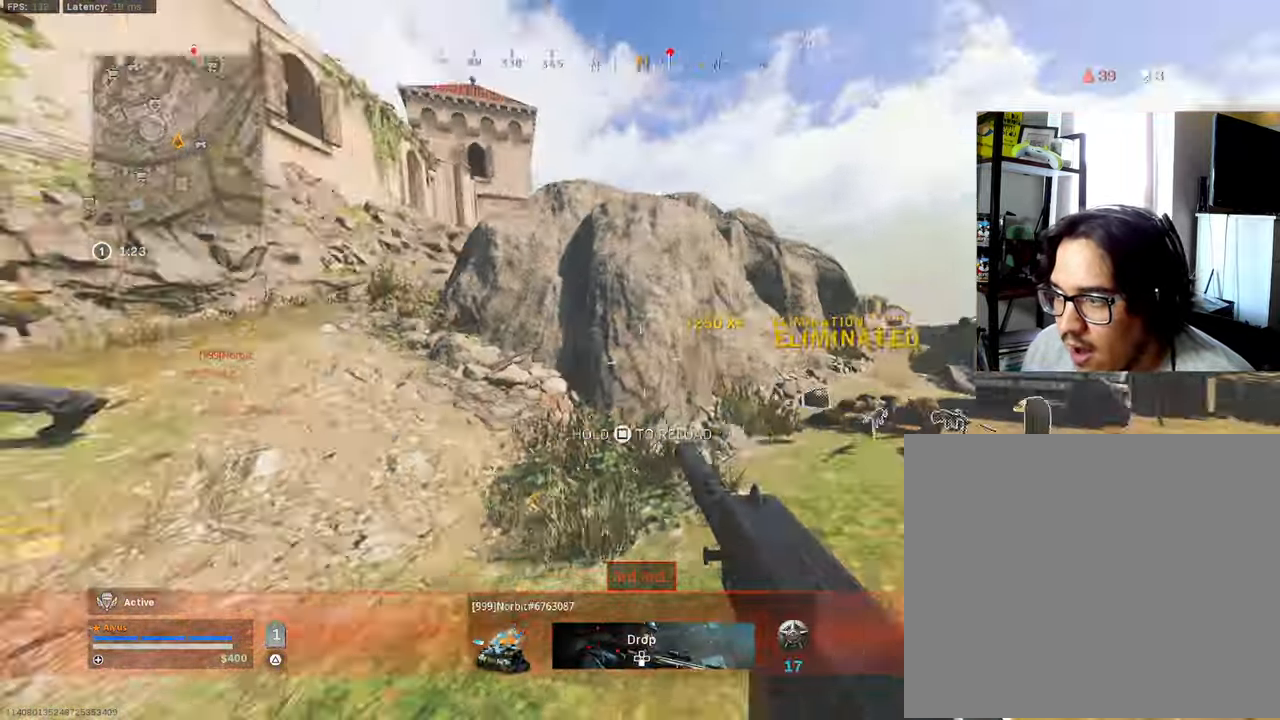
{"buttons": ["L1", "R1"], "left_stick": "down-left", "right_stick": "down", "events": [[83, "left_stick", "down-right"], [133, "CROSS", "down"], [133, "right_stick", "center"], [183, "right_stick", "left"], [233, "CROSS", "up"], [250, "left_stick", "down"], [350, "L1", "down"], [350, "left_stick", "down-left"], [367, "R1", "down"], [450, "right_stick", "down"]]}
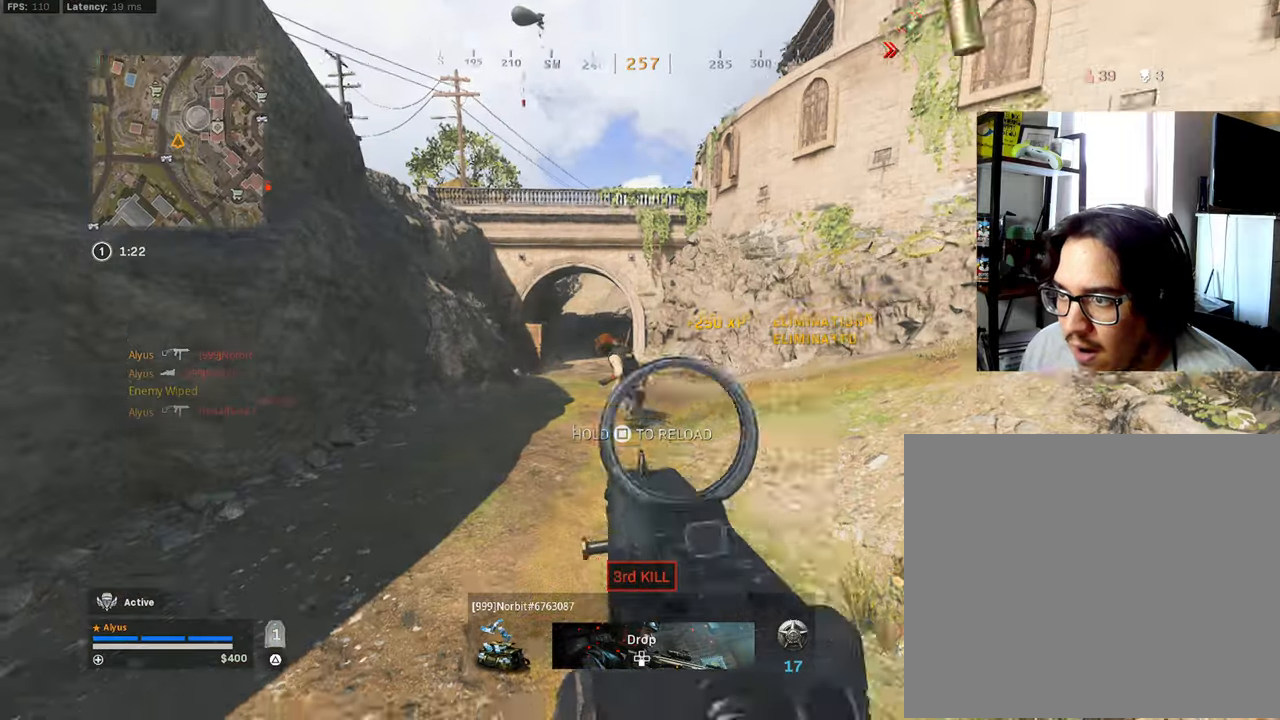
{"buttons": ["L1", "R1"], "left_stick": "down-left", "right_stick": "center", "events": [[67, "right_stick", "left"], [250, "right_stick", "center"], [284, "CROSS", "down"], [400, "CROSS", "up"]]}
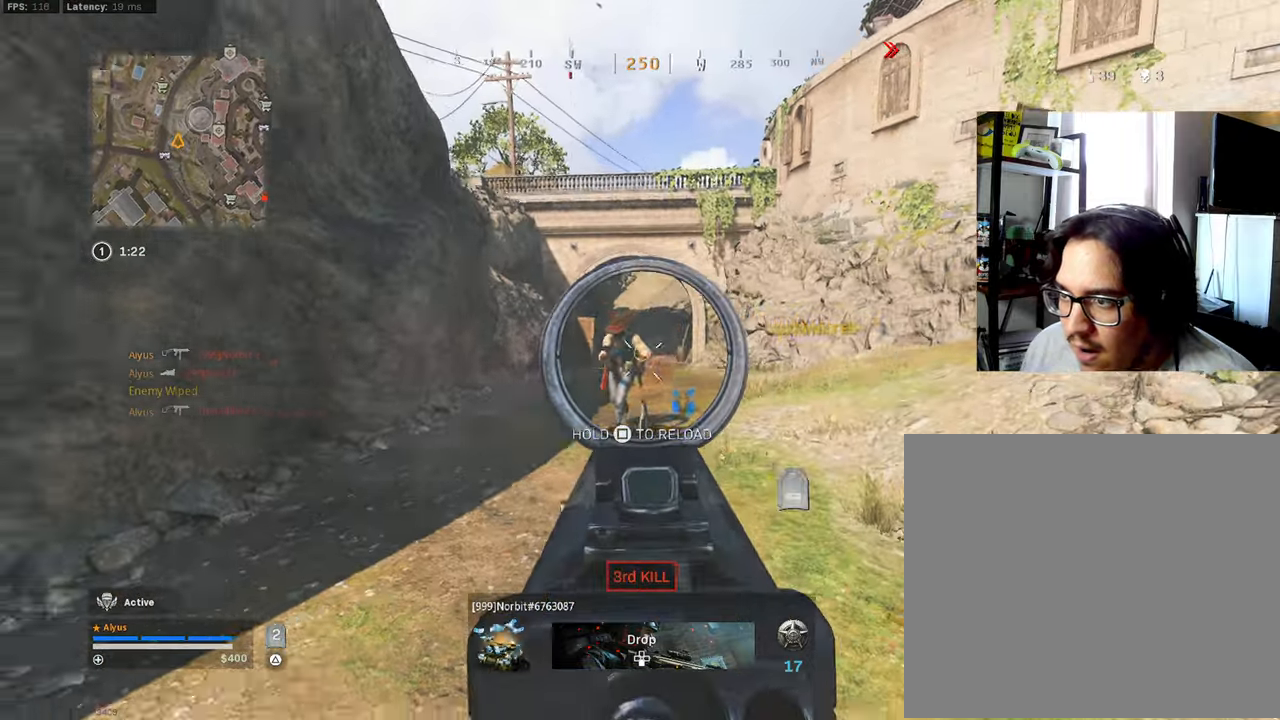
{"buttons": ["CROSS", "L1", "R1"], "left_stick": "down-left", "right_stick": "right", "events": [[34, "right_stick", "left"], [167, "CROSS", "down"], [284, "CROSS", "up"], [300, "right_stick", "center"], [384, "CROSS", "down"], [400, "right_stick", "right"]]}
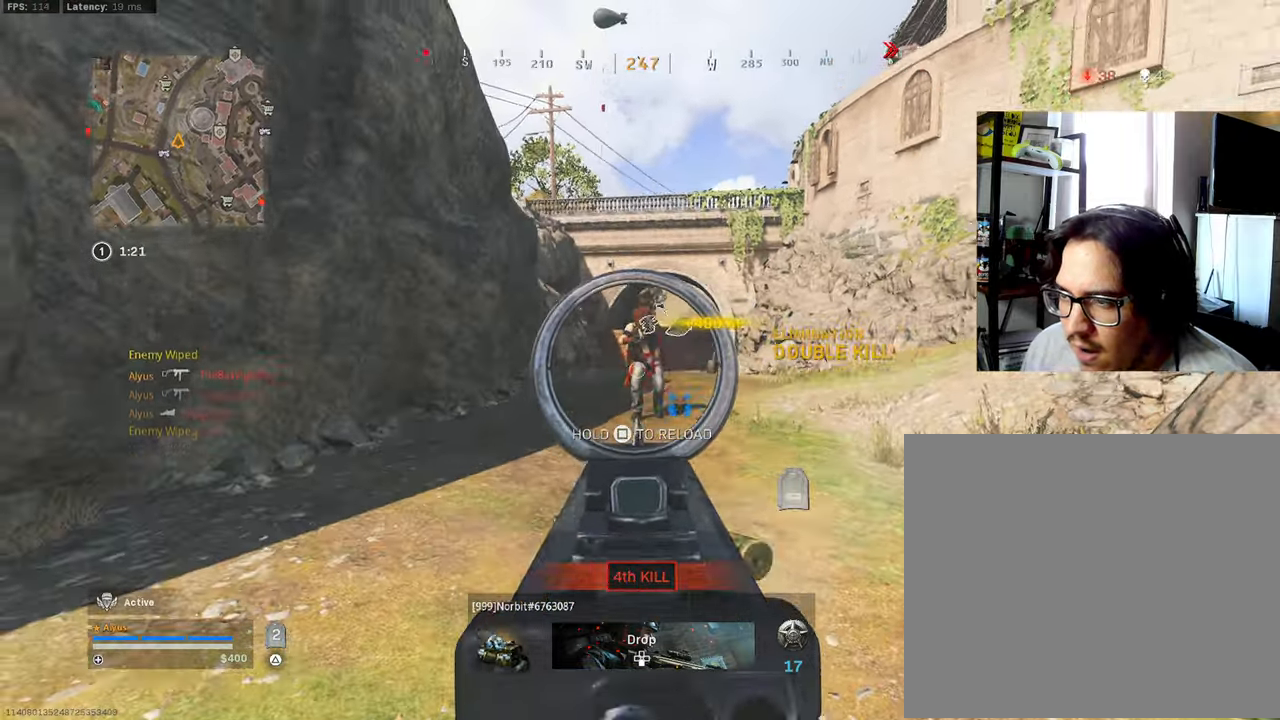
{"buttons": [], "left_stick": "up", "right_stick": "center", "events": [[84, "CROSS", "up"], [84, "L1", "up"], [84, "R1", "up"], [84, "left_stick", "up-left"], [84, "right_stick", "center"], [200, "left_stick", "up"], [200, "right_stick", "down-right"], [250, "right_stick", "center"]]}
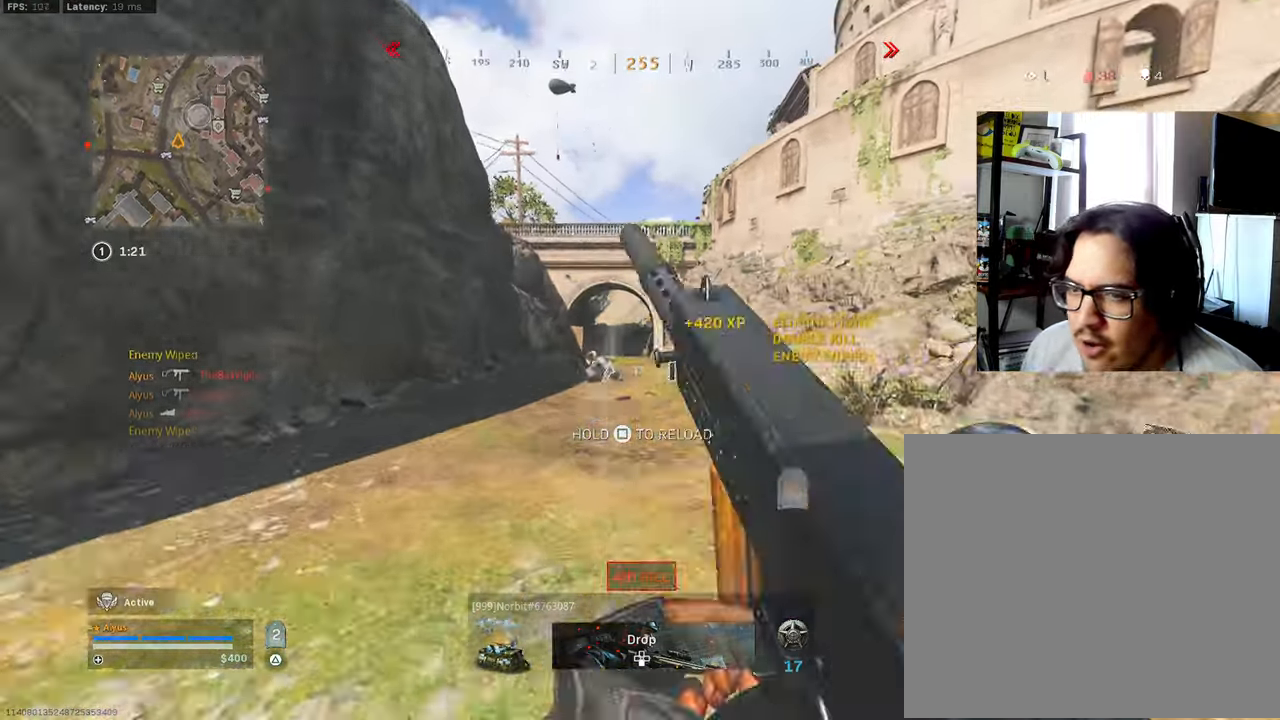
{"buttons": ["SQUARE"], "left_stick": "up", "right_stick": "left", "events": [[250, "SQUARE", "down"], [334, "right_stick", "left"]]}
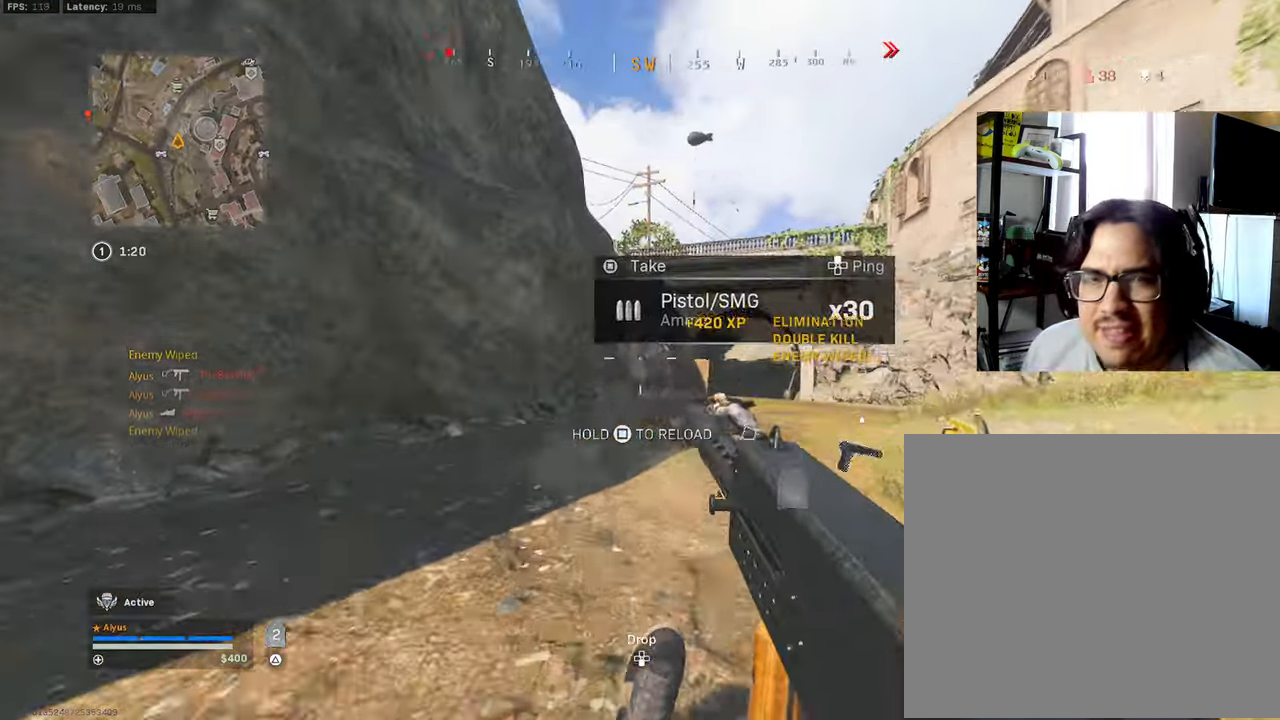
{"buttons": [], "left_stick": "up", "right_stick": "center", "events": [[17, "right_stick", "center"], [250, "CROSS", "down"], [384, "CROSS", "up"], [467, "SQUARE", "up"]]}
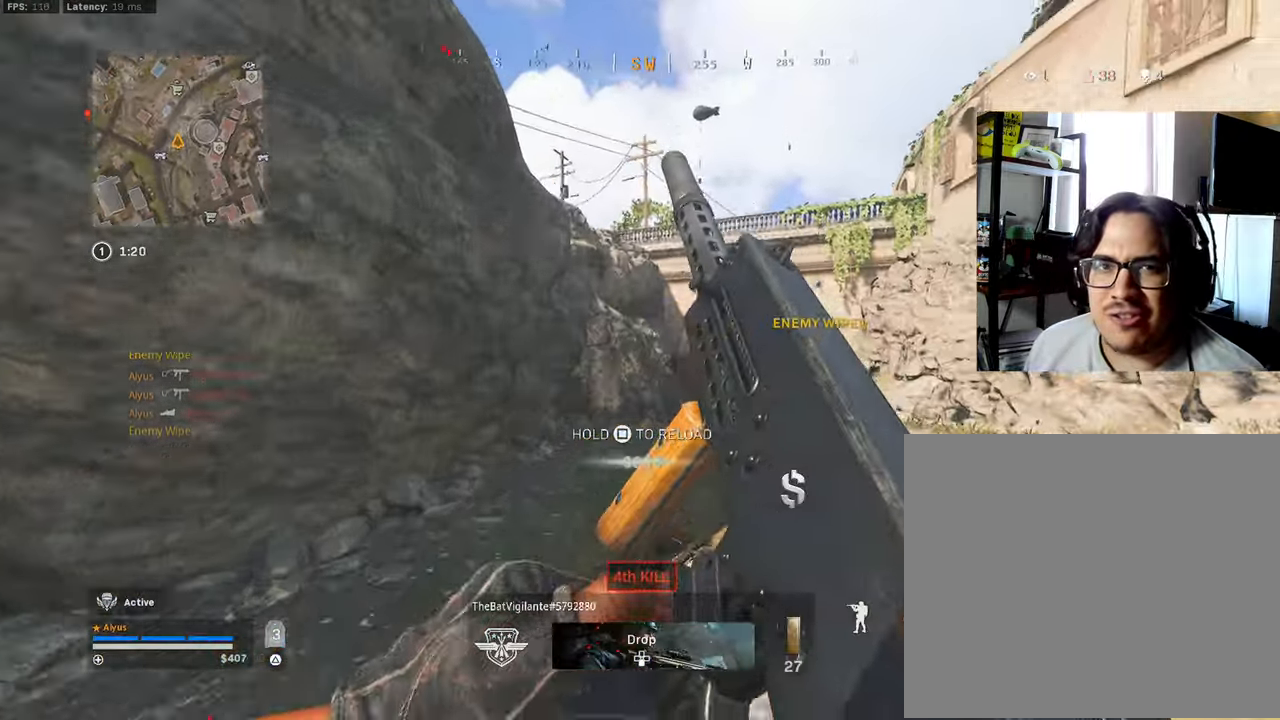
{"buttons": [], "left_stick": "up", "right_stick": "center", "events": [[67, "right_stick", "right"], [184, "CROSS", "down"], [234, "right_stick", "center"], [267, "CROSS", "up"]]}
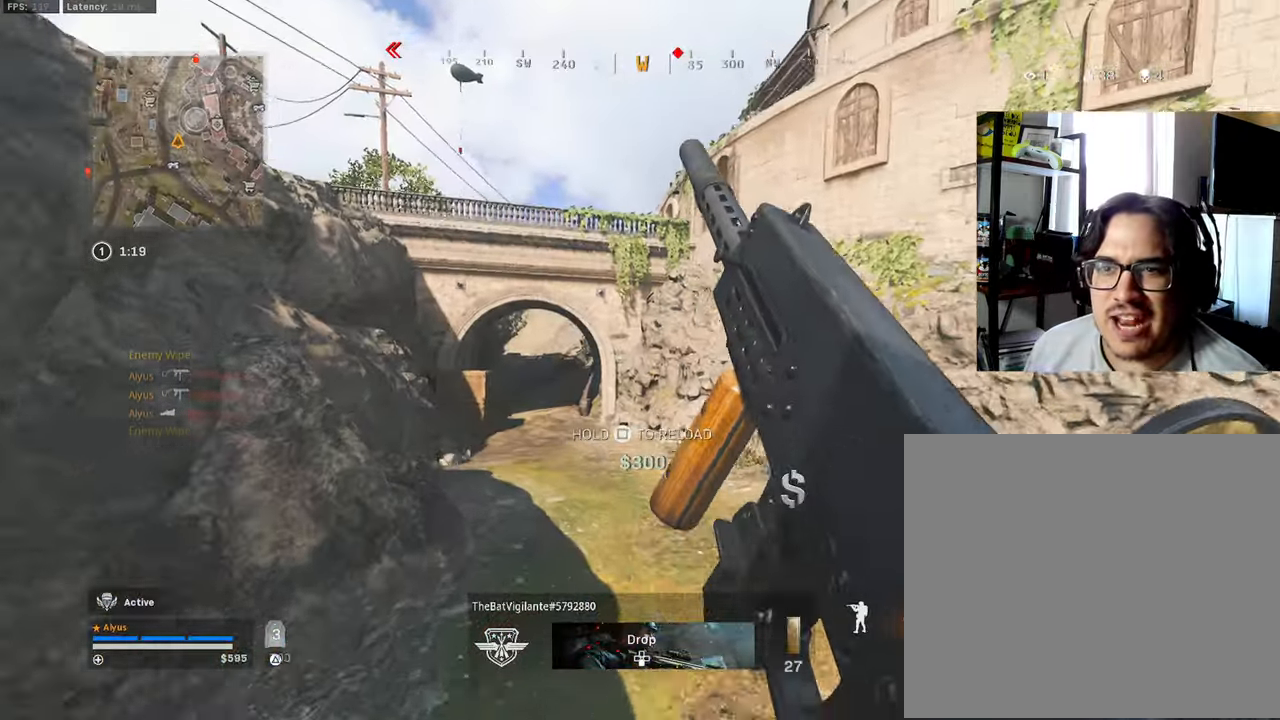
{"buttons": [], "left_stick": "up", "right_stick": "center", "events": [[267, "right_stick", "right"], [334, "CROSS", "down"], [434, "right_stick", "center"], [450, "CROSS", "up"]]}
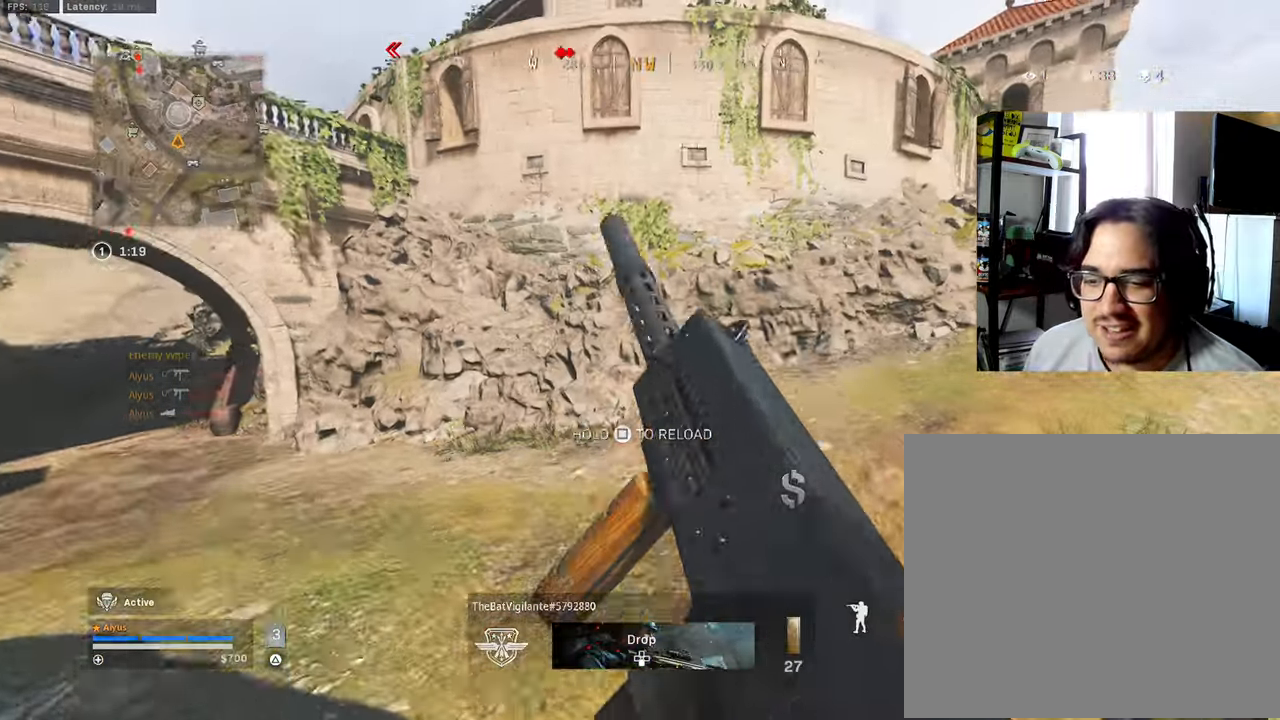
{"buttons": [], "left_stick": "up", "right_stick": "center", "events": [[17, "right_stick", "right"], [167, "right_stick", "center"], [267, "right_stick", "right"], [384, "right_stick", "center"]]}
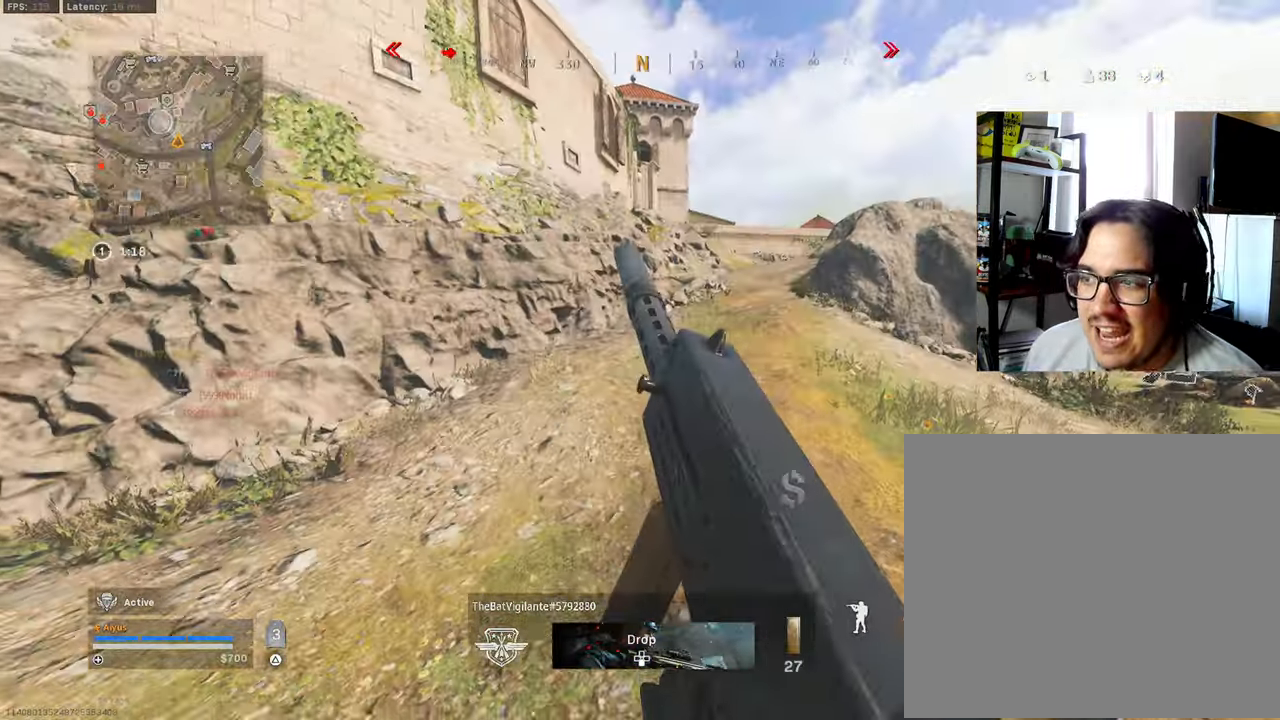
{"buttons": [], "left_stick": "up", "right_stick": "center", "events": [[50, "right_stick", "right"], [184, "right_stick", "center"]]}
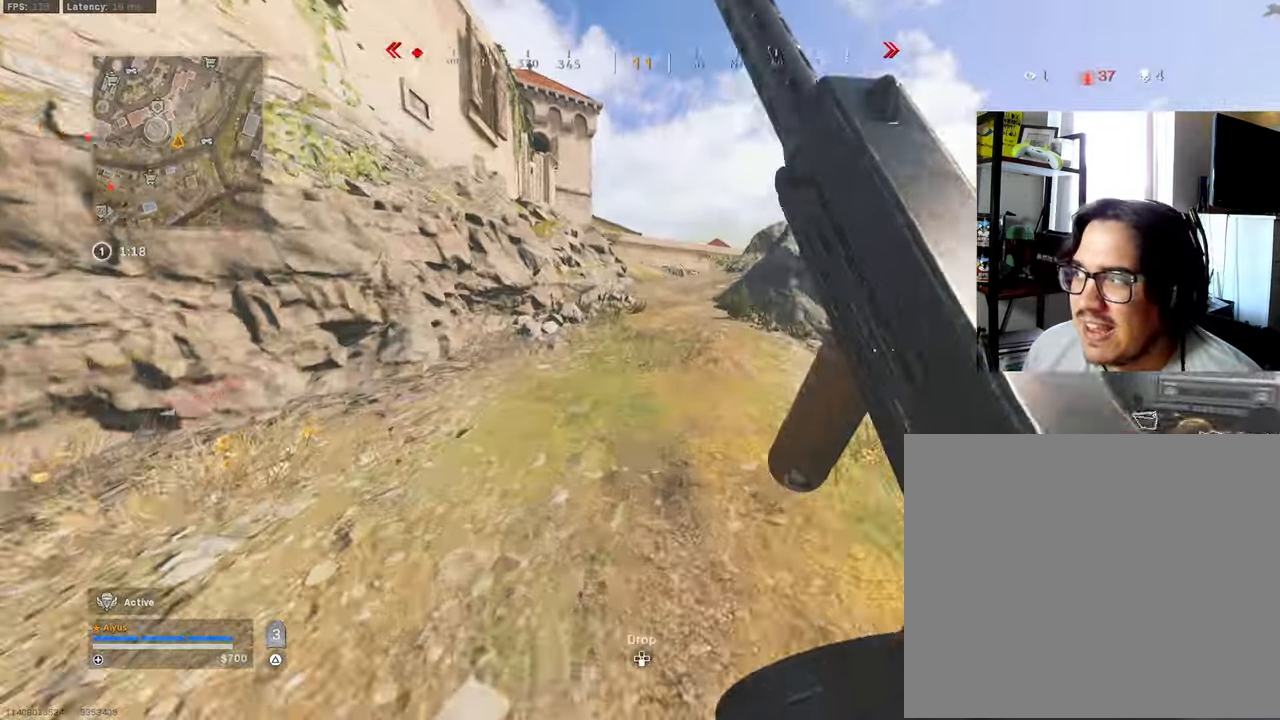
{"buttons": [], "left_stick": "up", "right_stick": "center", "events": [[17, "TRIANGLE", "down"], [100, "TRIANGLE", "up"]]}
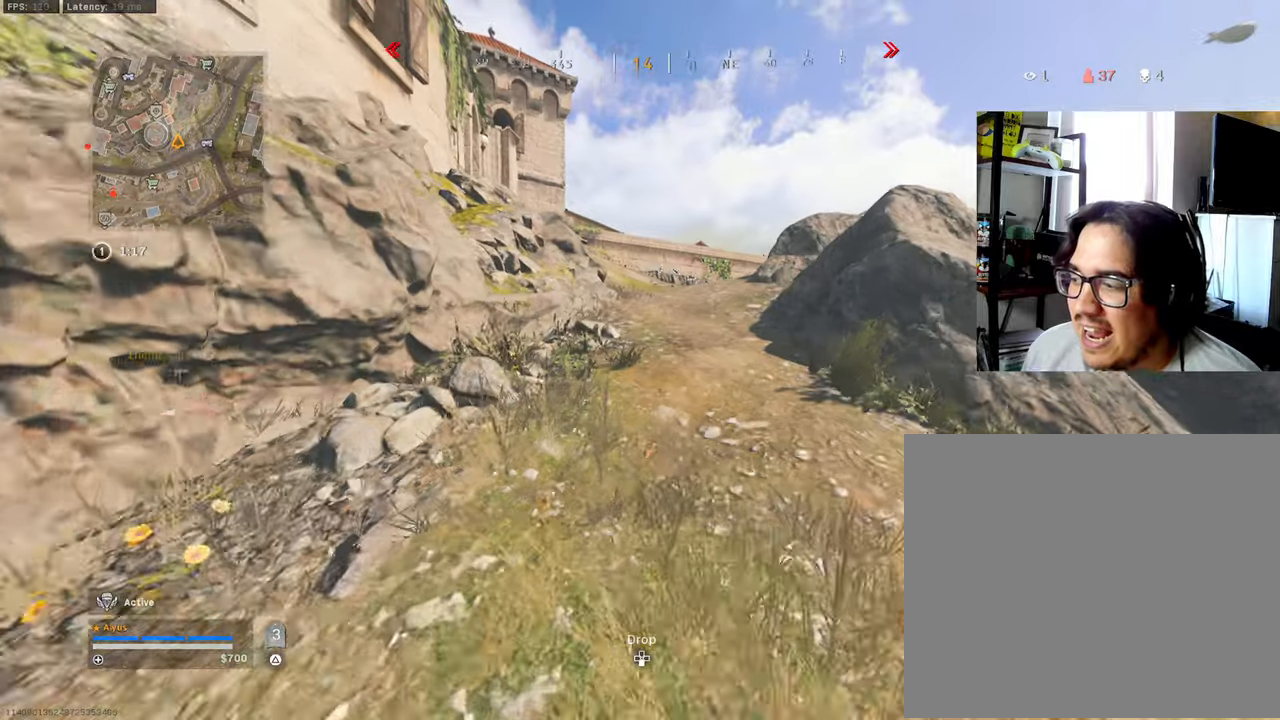
{"buttons": ["TRIANGLE"], "left_stick": "up", "right_stick": "center", "events": [[200, "CROSS", "down"], [316, "CROSS", "up"], [466, "TRIANGLE", "down"]]}
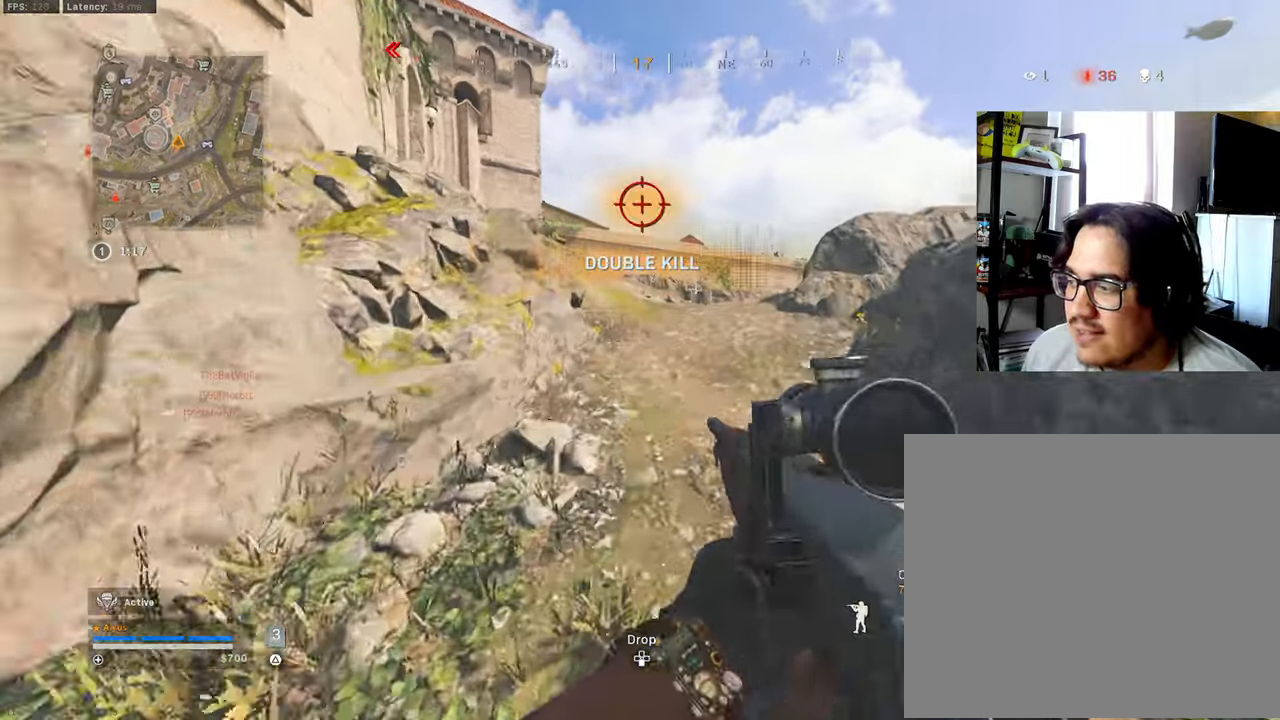
{"buttons": [], "left_stick": "up", "right_stick": "center", "events": [[83, "TRIANGLE", "up"]]}
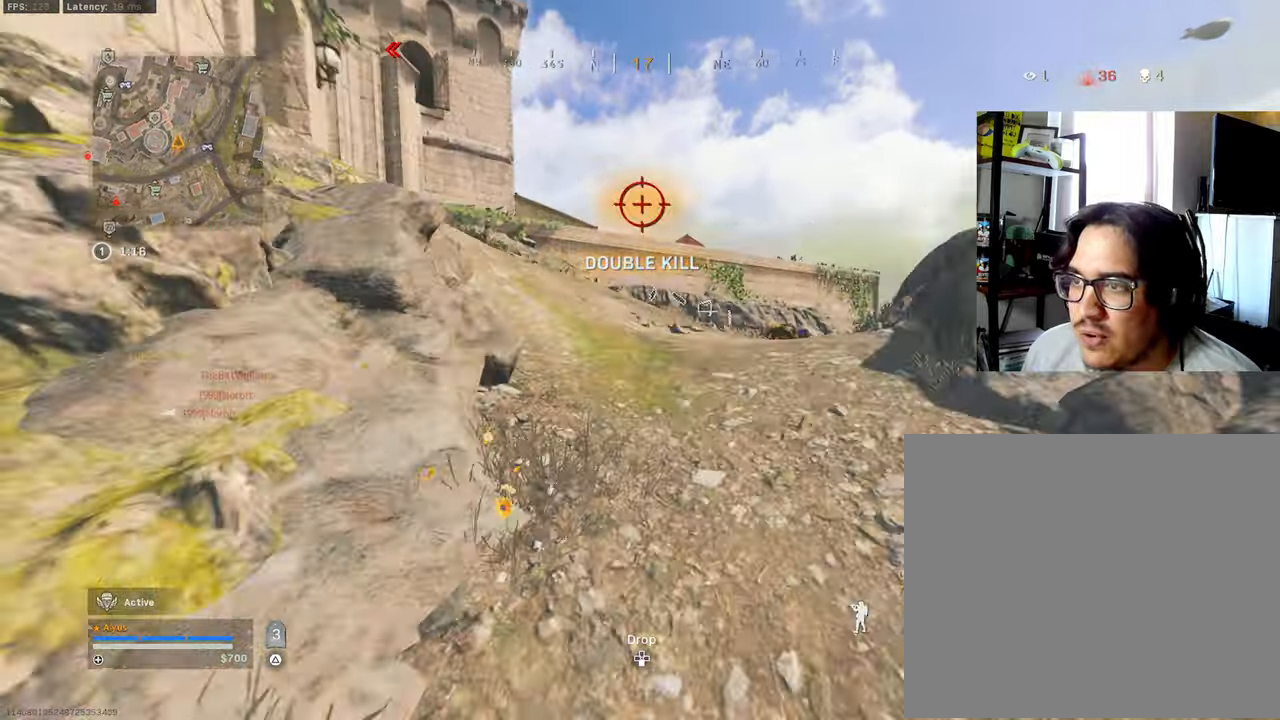
{"buttons": [], "left_stick": "up", "right_stick": "center", "events": []}
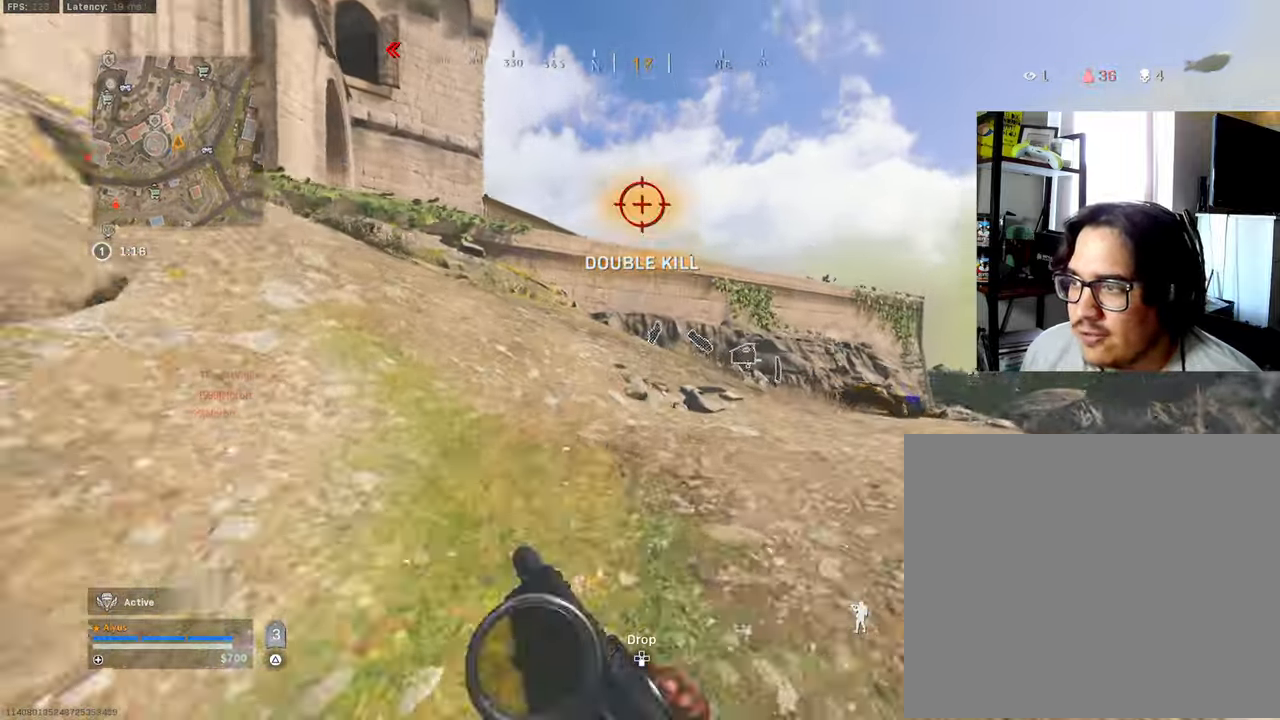
{"buttons": [], "left_stick": "up", "right_stick": "center", "events": [[150, "CROSS", "down"], [316, "CROSS", "up"]]}
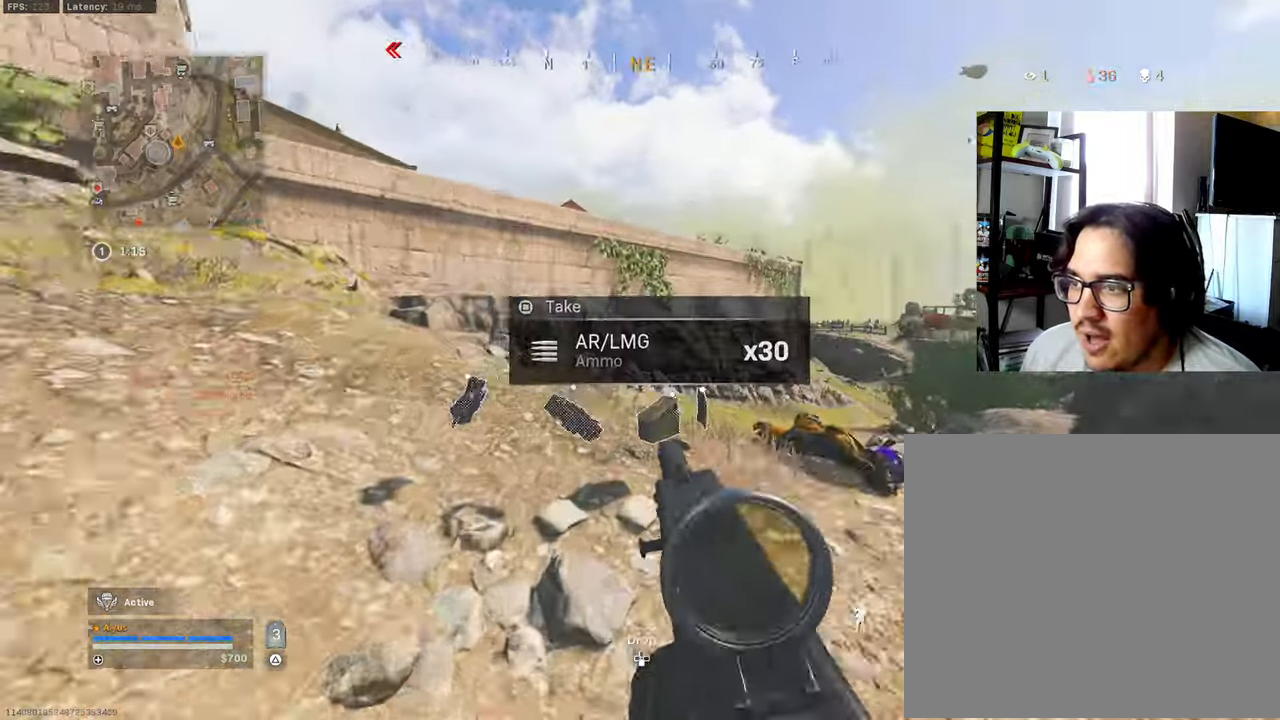
{"buttons": ["CROSS"], "left_stick": "down-left", "right_stick": "left", "events": [[283, "right_stick", "left"], [316, "left_stick", "down-left"], [483, "CROSS", "down"]]}
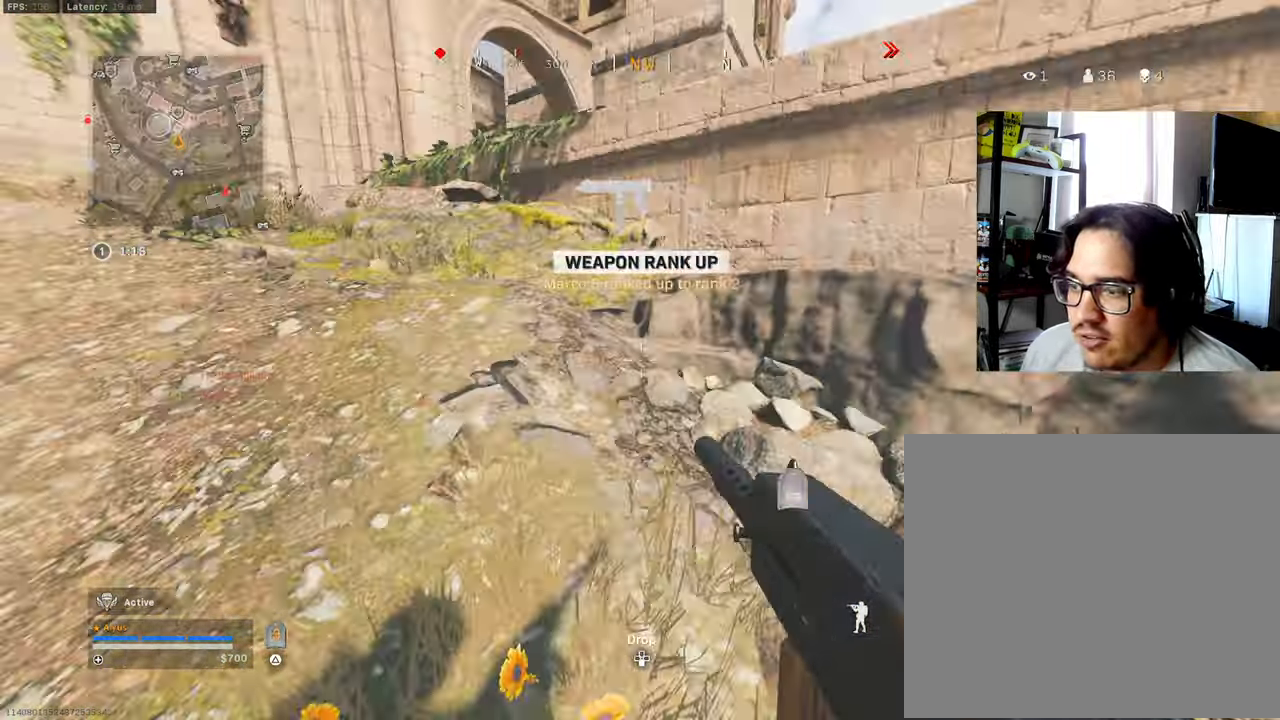
{"buttons": [], "left_stick": "up", "right_stick": "right", "events": [[83, "left_stick", "up-left"], [116, "CROSS", "up"], [216, "right_stick", "center"], [250, "left_stick", "up"], [266, "right_stick", "right"]]}
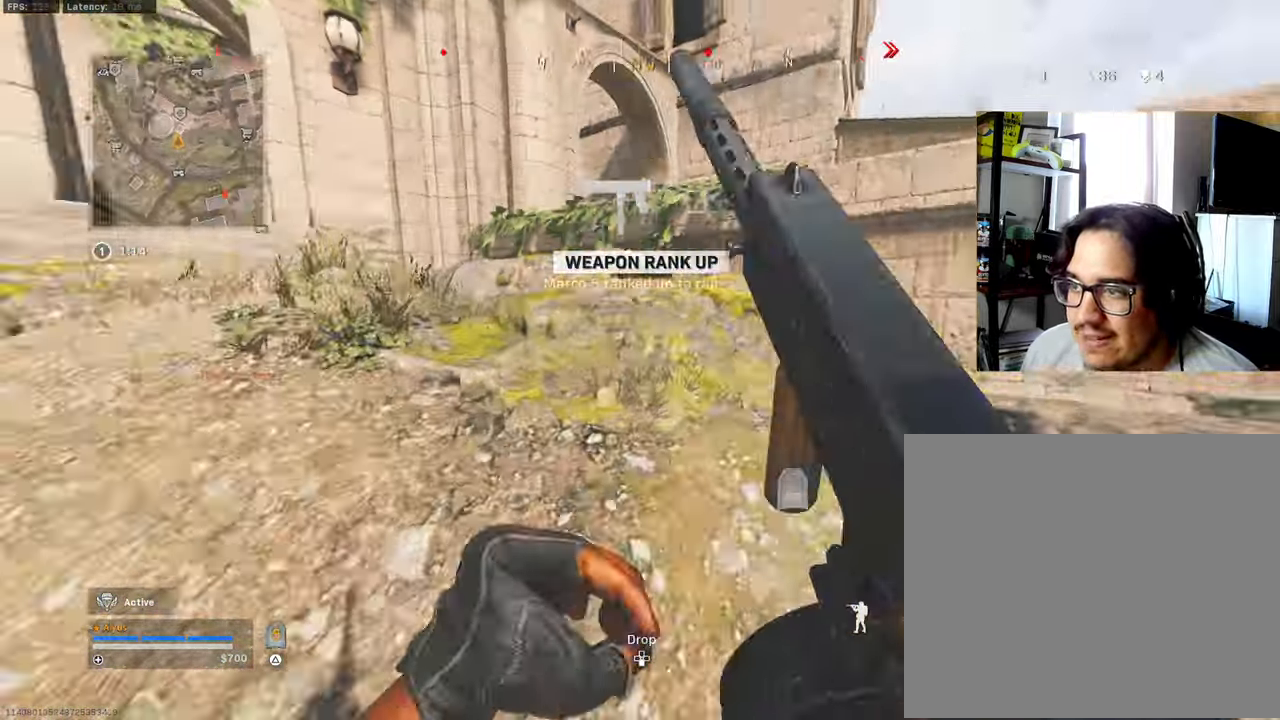
{"buttons": ["CROSS"], "left_stick": "up", "right_stick": "center", "events": [[66, "right_stick", "center"], [333, "right_stick", "right"], [416, "CROSS", "down"], [500, "right_stick", "center"]]}
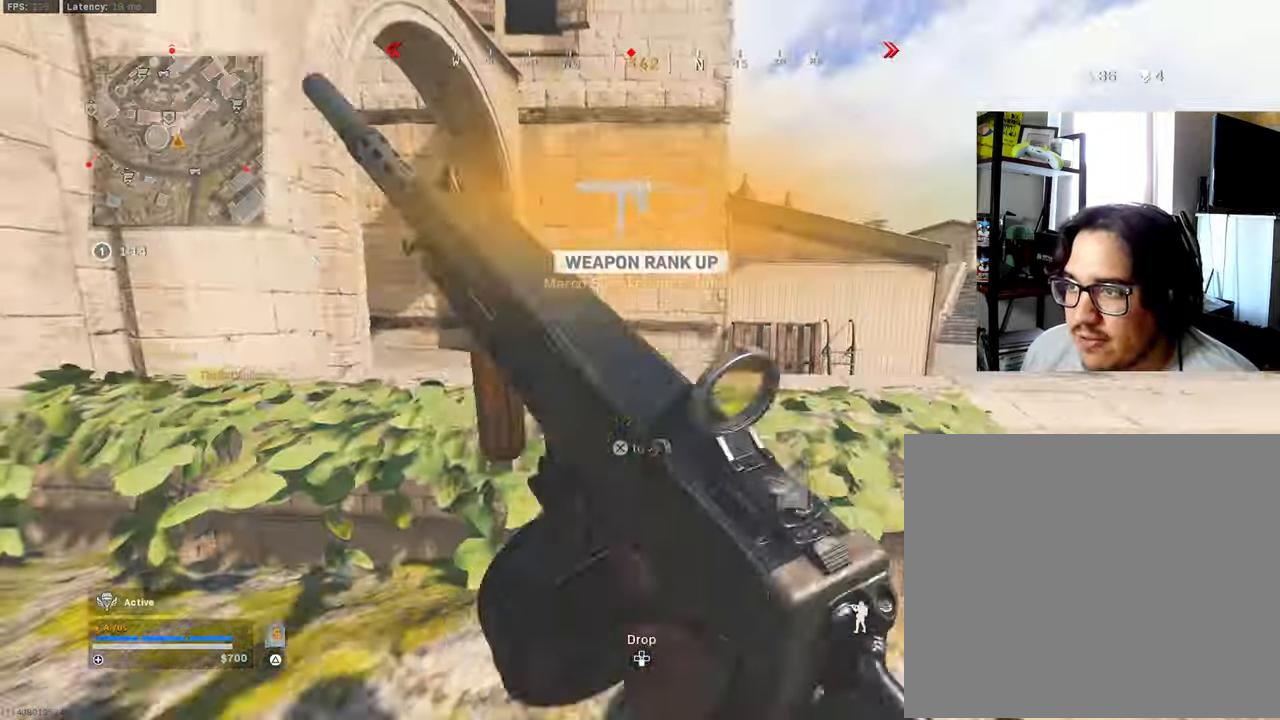
{"buttons": [], "left_stick": "up", "right_stick": "center", "events": [[50, "CROSS", "up"], [133, "CROSS", "down"], [266, "CROSS", "up"], [350, "right_stick", "left"], [500, "right_stick", "center"]]}
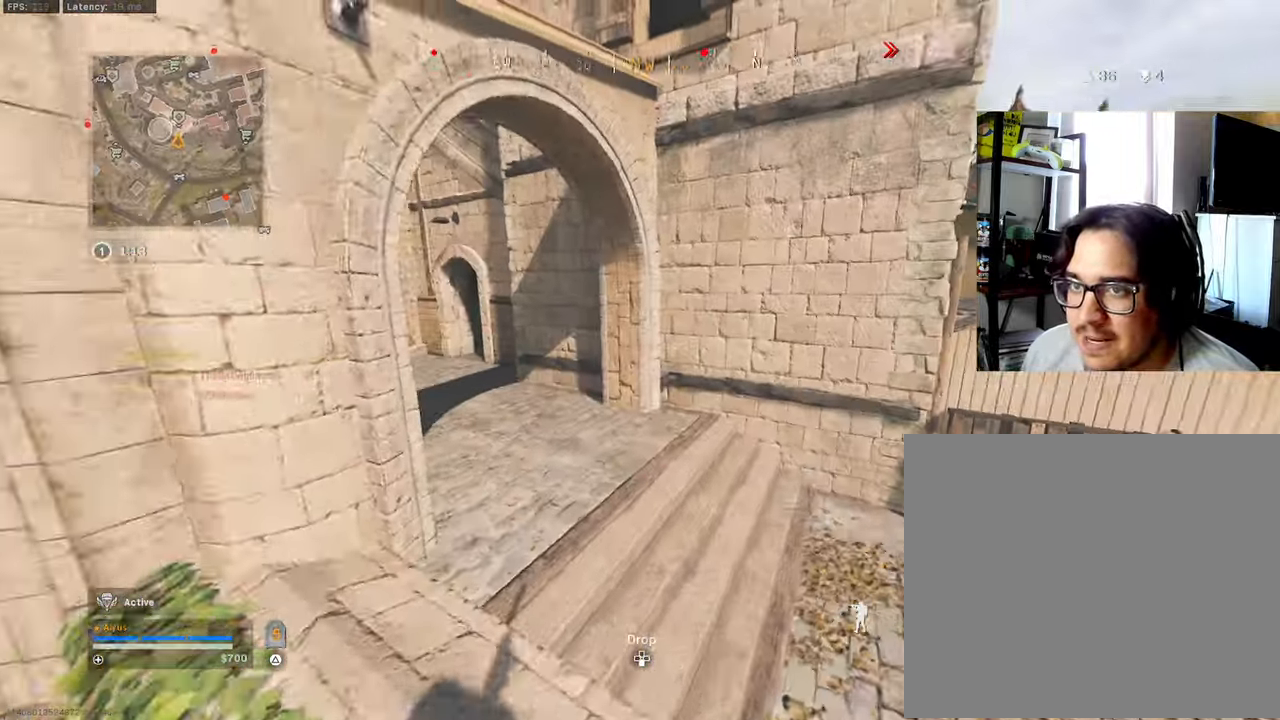
{"buttons": [], "left_stick": "up", "right_stick": "center", "events": [[100, "left_stick", "up-right"], [100, "right_stick", "right"], [316, "left_stick", "up"], [450, "right_stick", "center"]]}
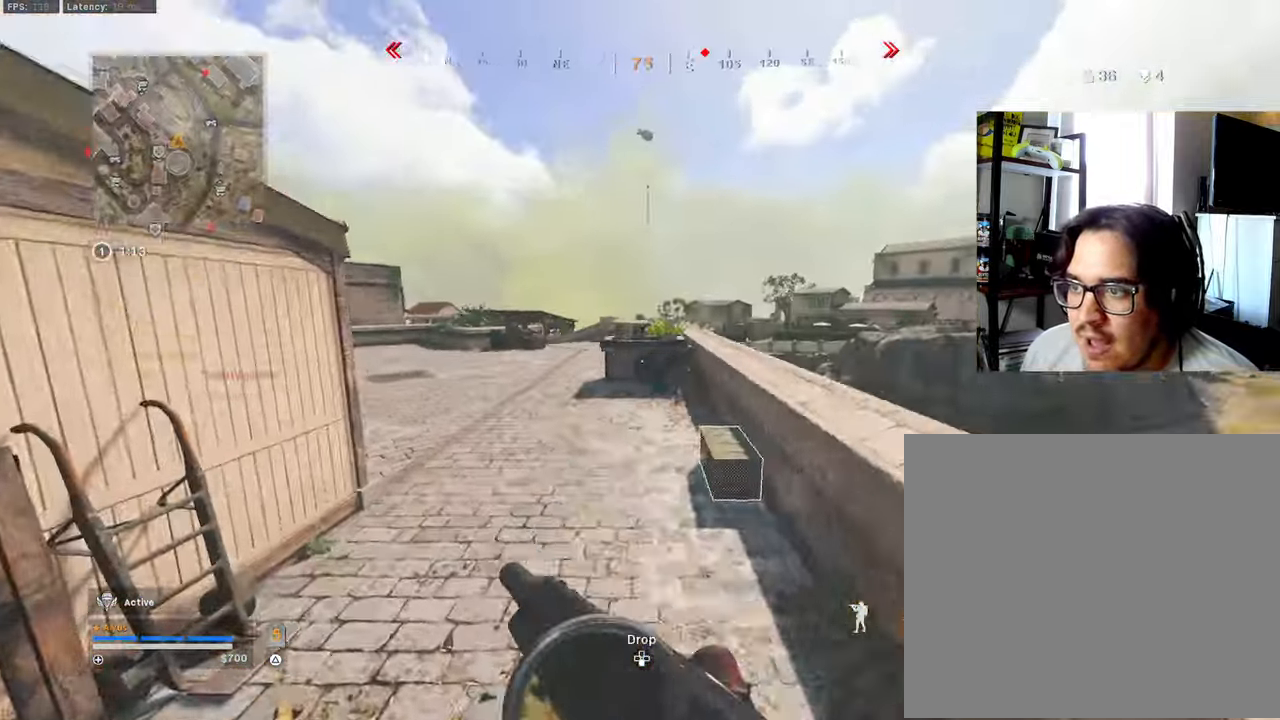
{"buttons": ["CROSS", "SQUARE"], "left_stick": "up", "right_stick": "down-right", "events": [[116, "right_stick", "right"], [200, "right_stick", "center"], [333, "right_stick", "right"], [400, "right_stick", "down-right"], [450, "CROSS", "down"], [500, "SQUARE", "down"]]}
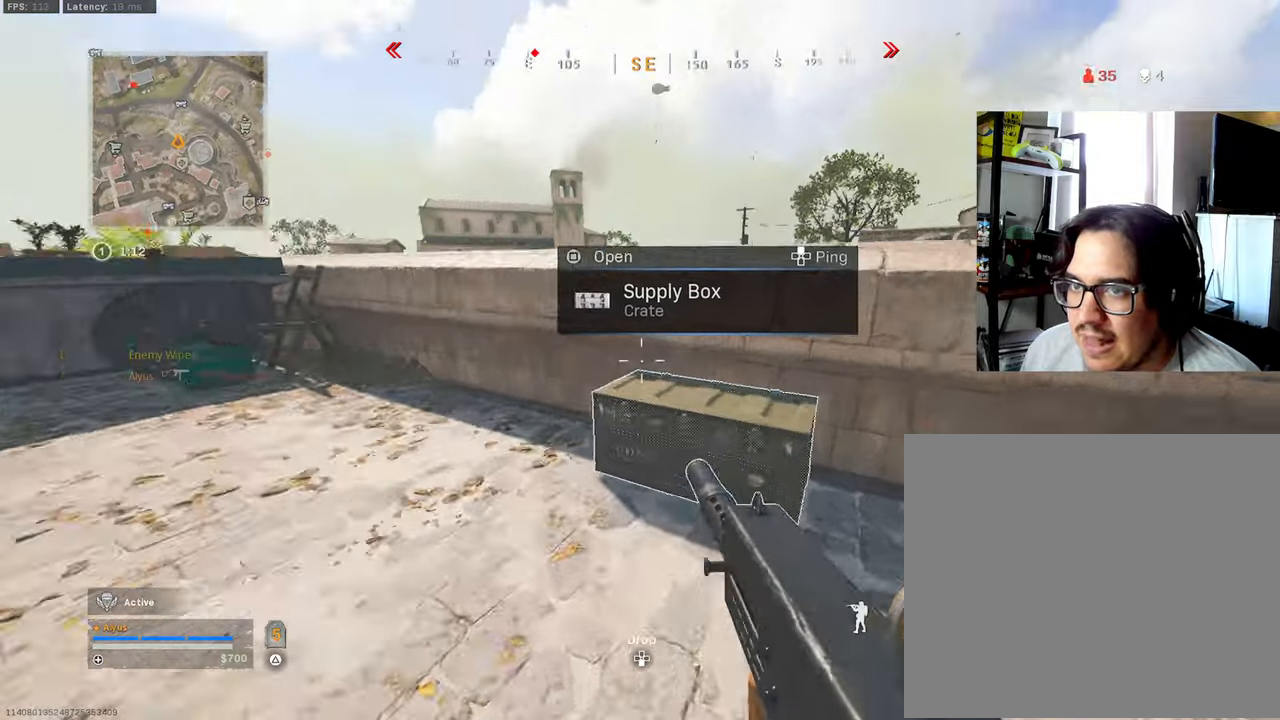
{"buttons": [], "left_stick": "down-right", "right_stick": "center", "events": [[67, "CROSS", "up"], [67, "left_stick", "down-left"], [67, "right_stick", "center"], [83, "SQUARE", "up"], [250, "left_stick", "down-right"], [333, "right_stick", "right"], [500, "right_stick", "center"]]}